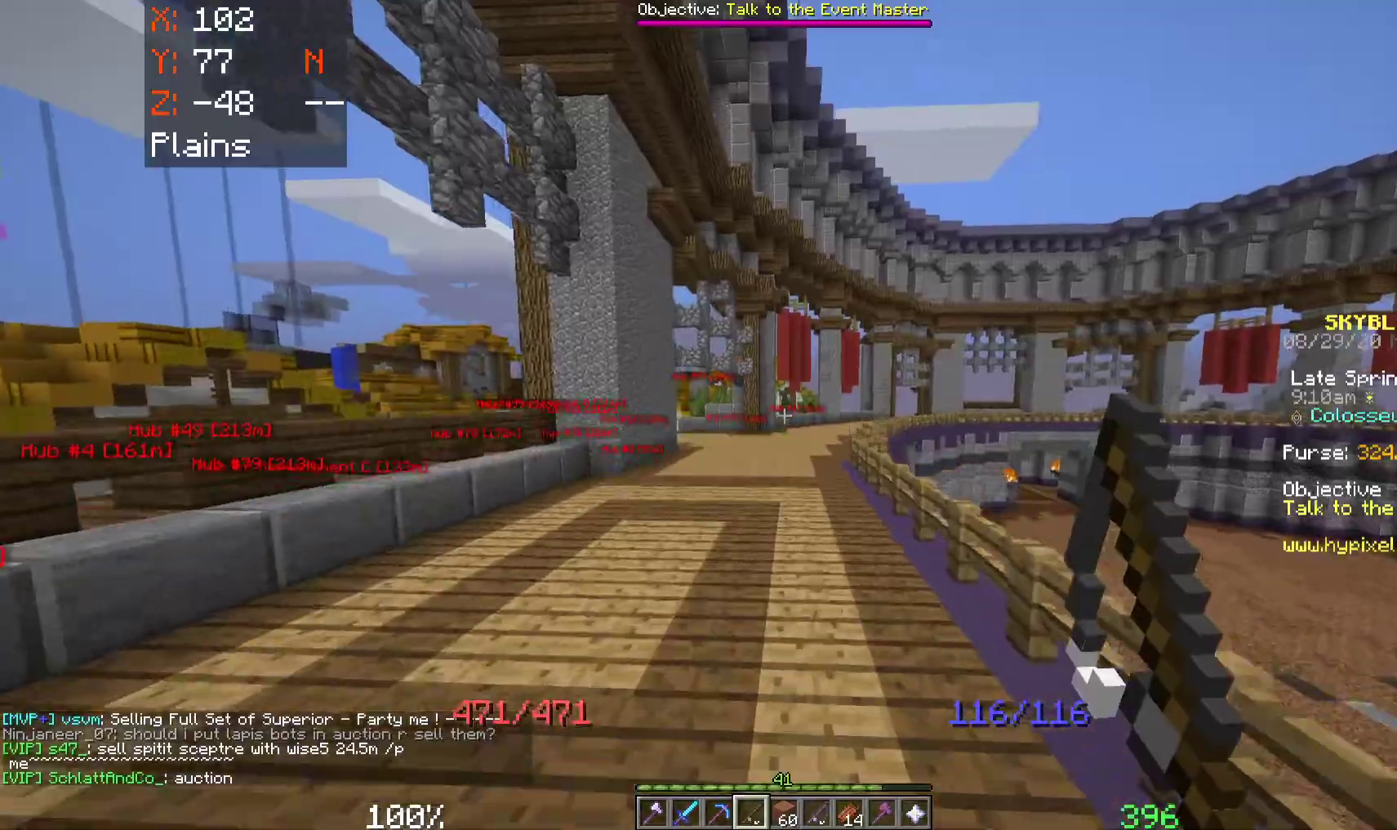
Gameplay with keyboard and mouse; each line is a JSON object with the keys and mouse buttons held at the frame after it. "events" lists presses ("down") and releases ("up") of "a", "d", "s", "space", "w", "mouse_left" and "mouse_right" between this image and that frame as [ms after this image, input, new state], when the widget could be followed in between. "mouse_left", "mouse_right" = the "left", "right" buttons of the "mouse" list. No other keys are recorded. Fast repeated clicks can show as one long hold. Mouse movement is not recorded.
{"keys": ["a", "space", "w"], "mouse": [], "events": [[467, "a", "down"]]}
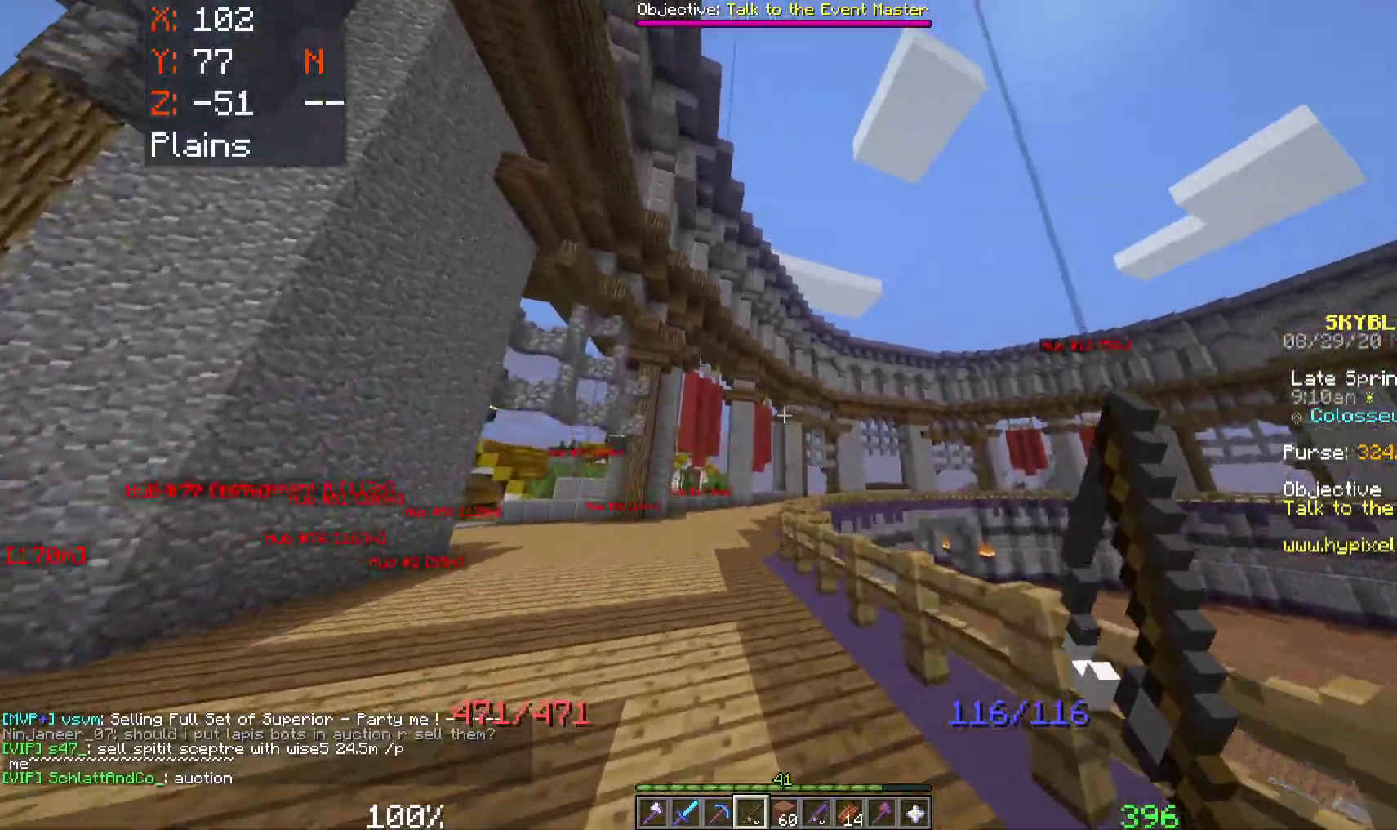
{"keys": ["space", "w"], "mouse": [], "events": [[333, "a", "up"]]}
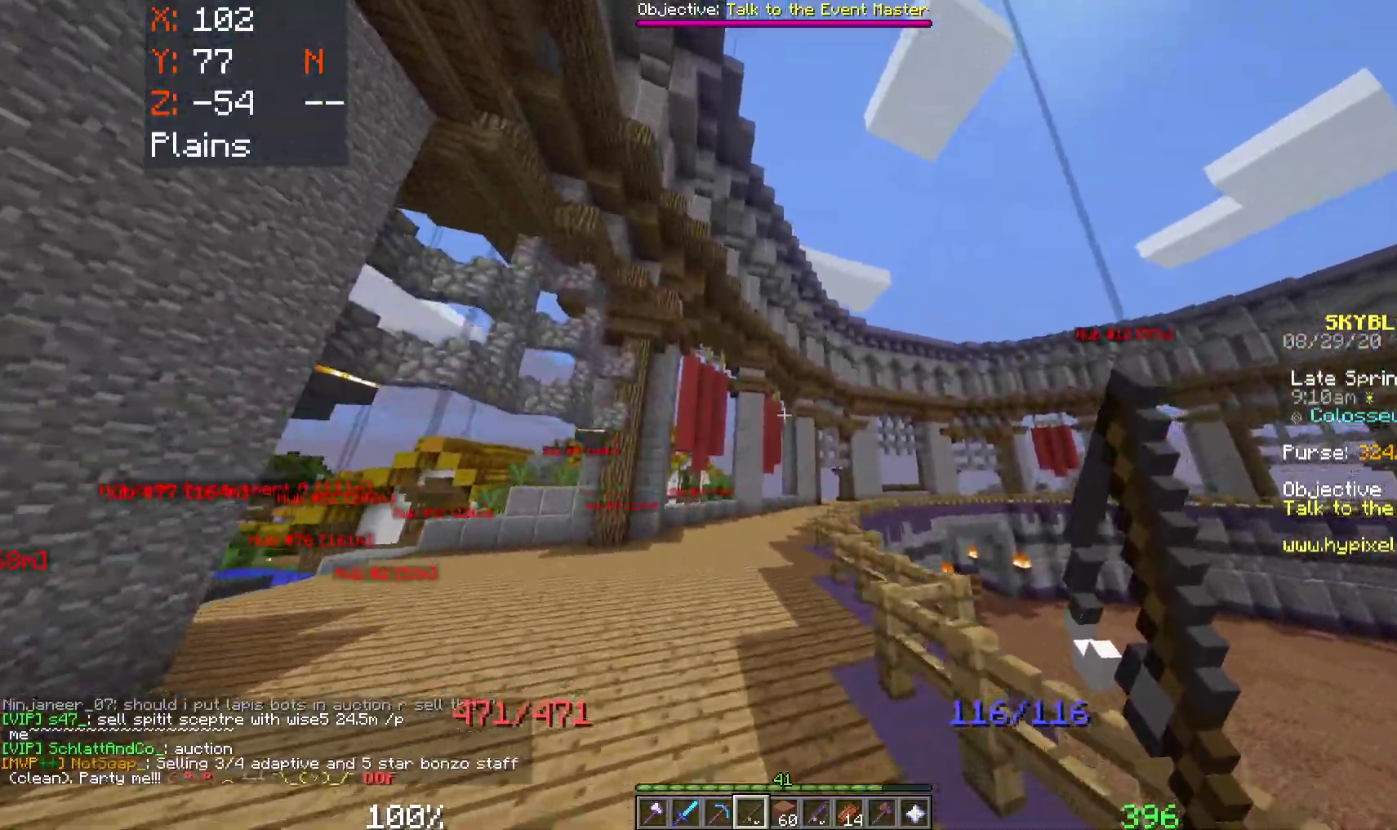
{"keys": ["space", "w"], "mouse": [], "events": []}
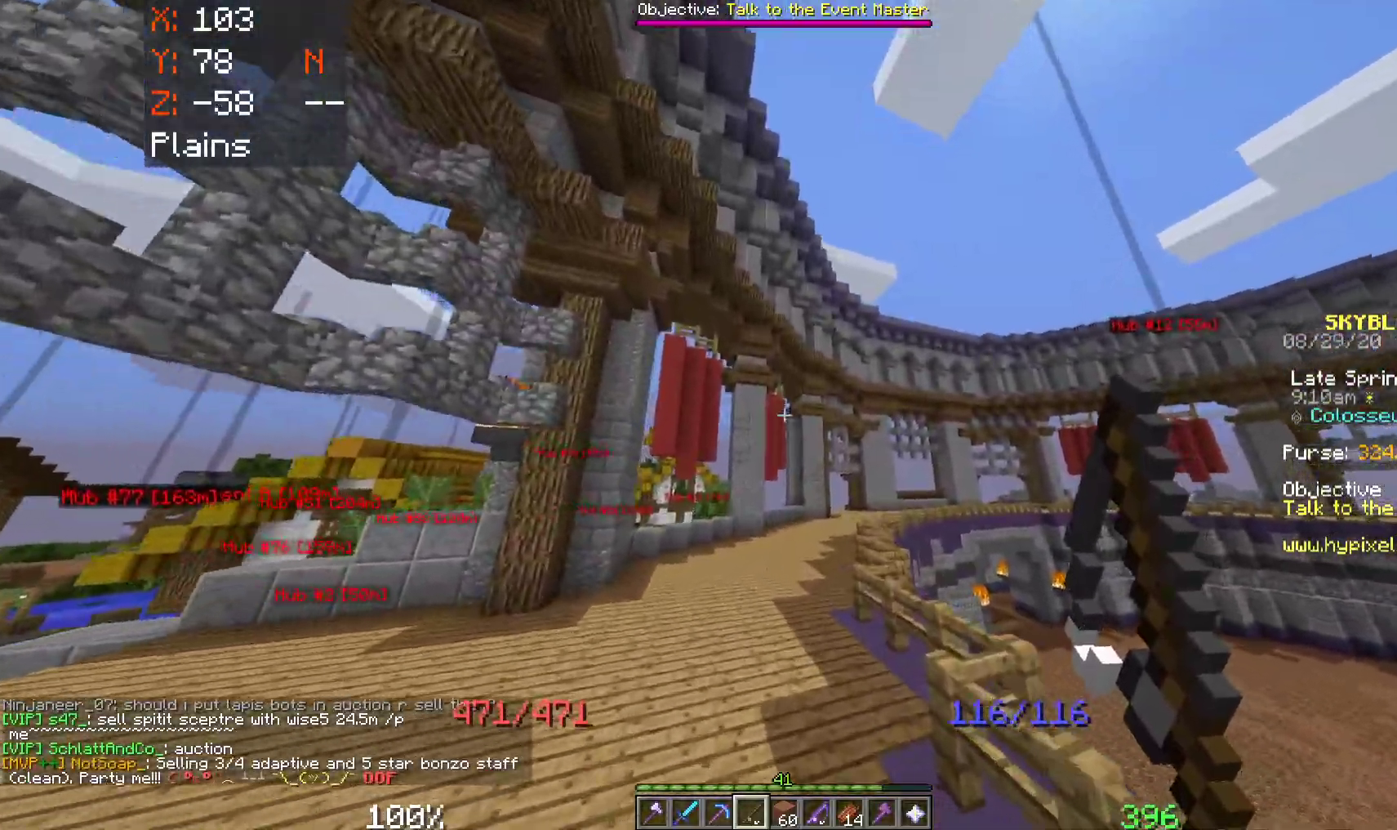
{"keys": ["space", "w"], "mouse": [], "events": []}
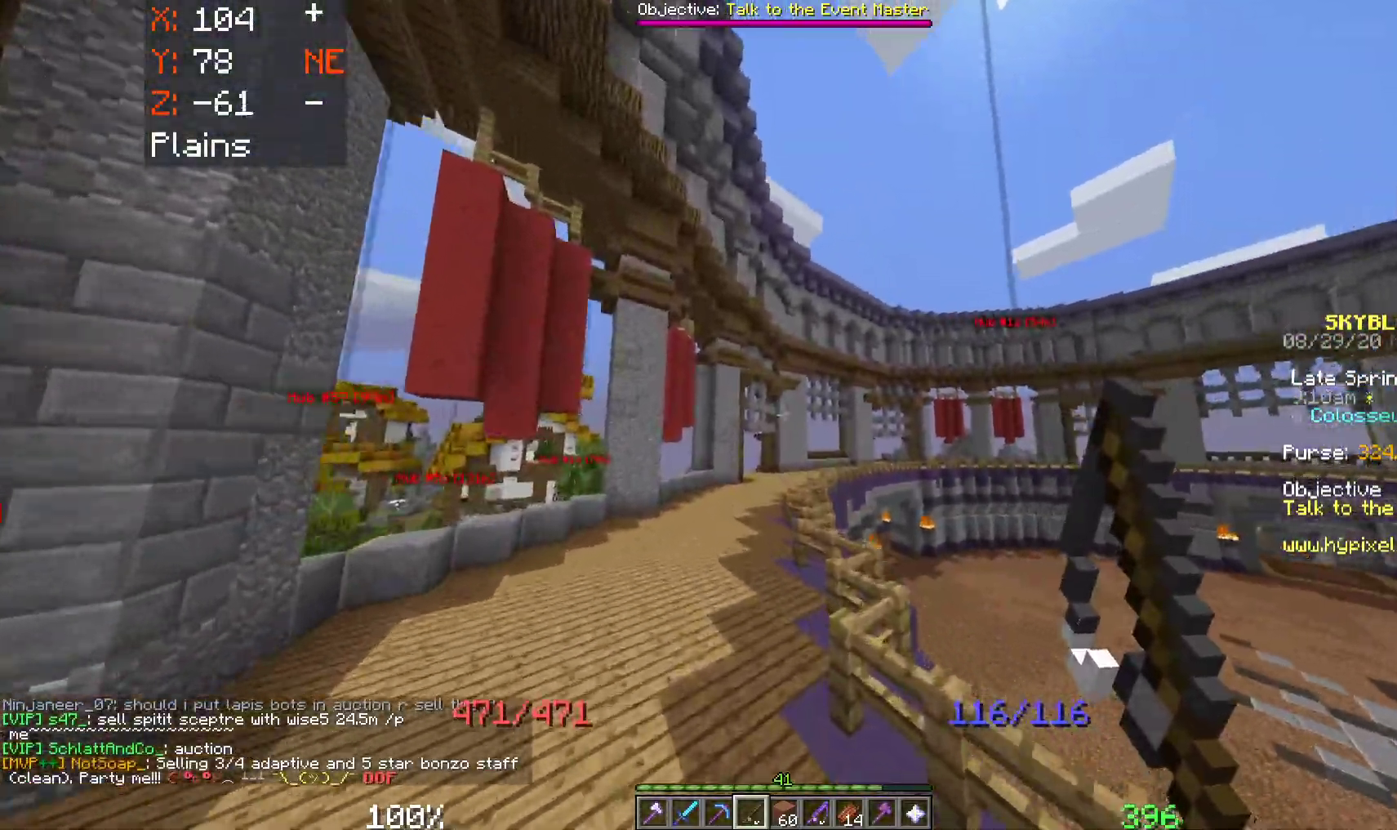
{"keys": ["space", "w"], "mouse": [], "events": [[50, "a", "down"], [350, "a", "up"]]}
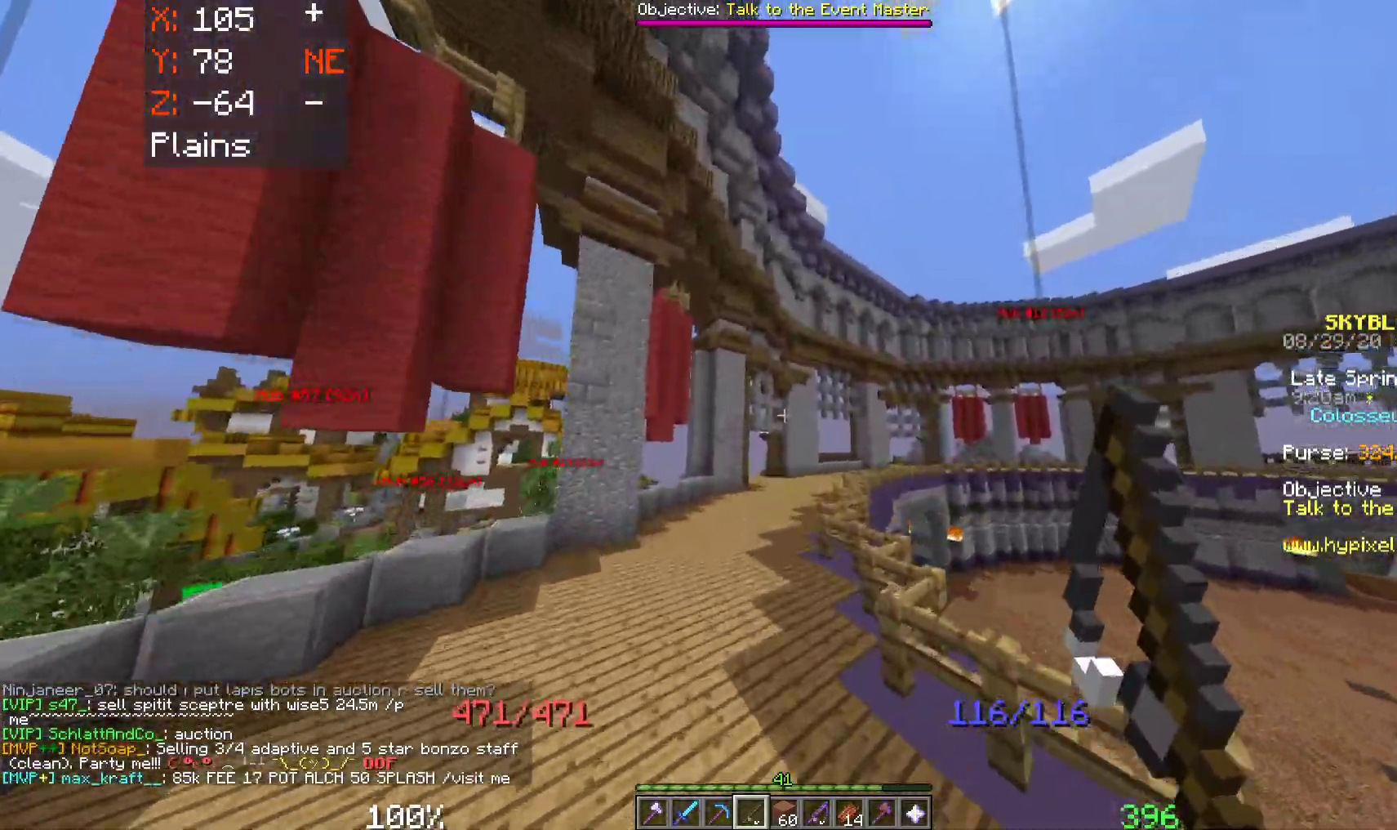
{"keys": ["space", "w"], "mouse": [], "events": []}
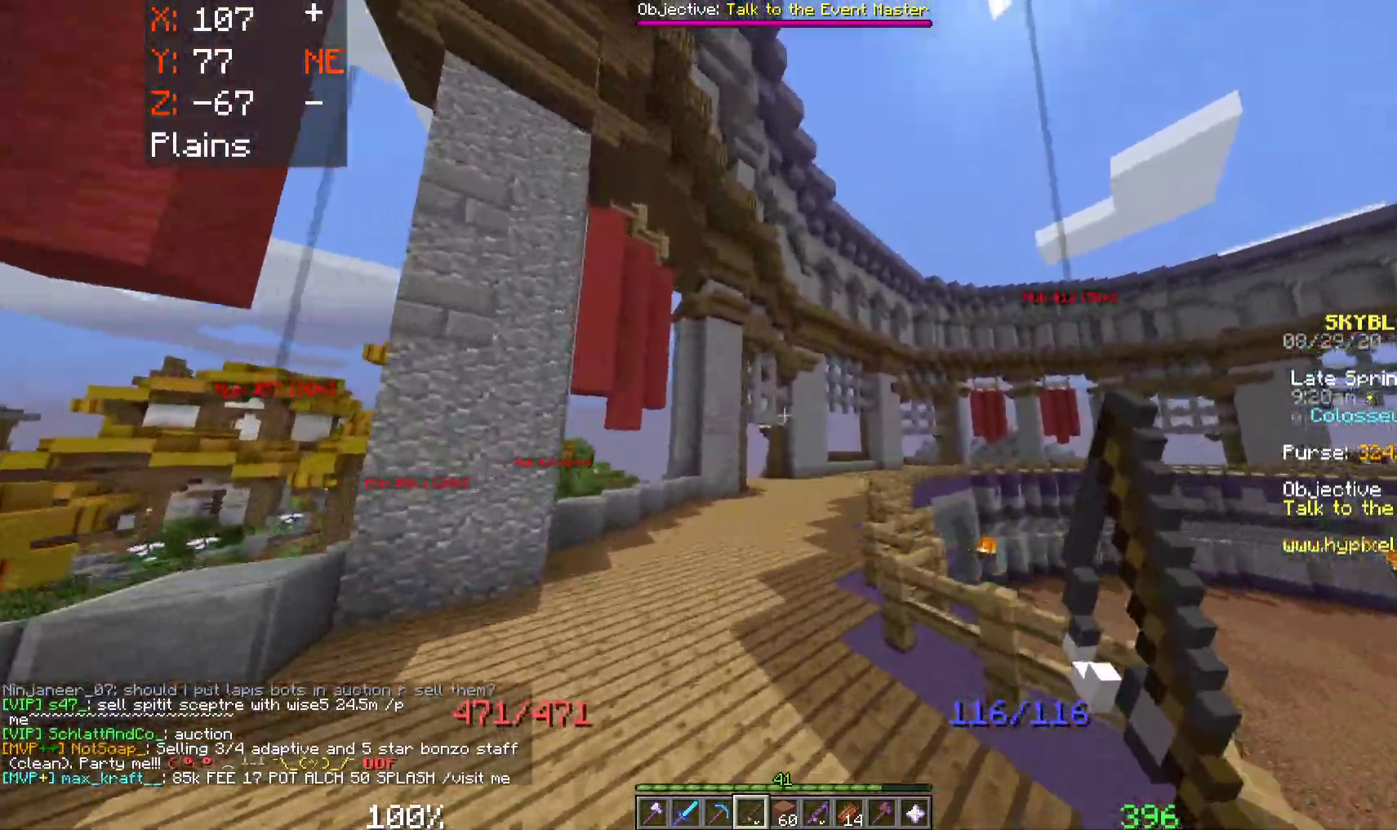
{"keys": ["space", "w"], "mouse": [], "events": []}
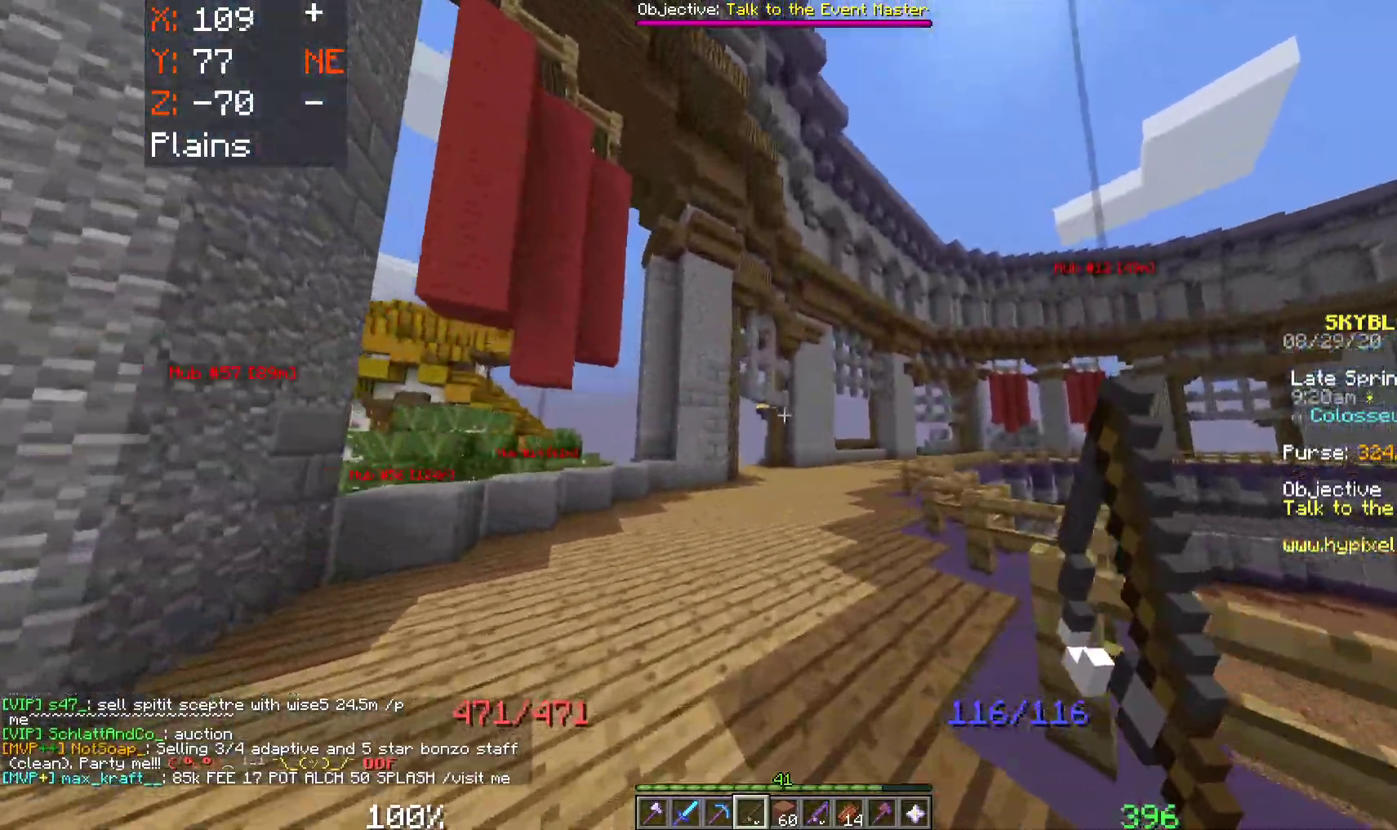
{"keys": ["space", "w"], "mouse": [], "events": []}
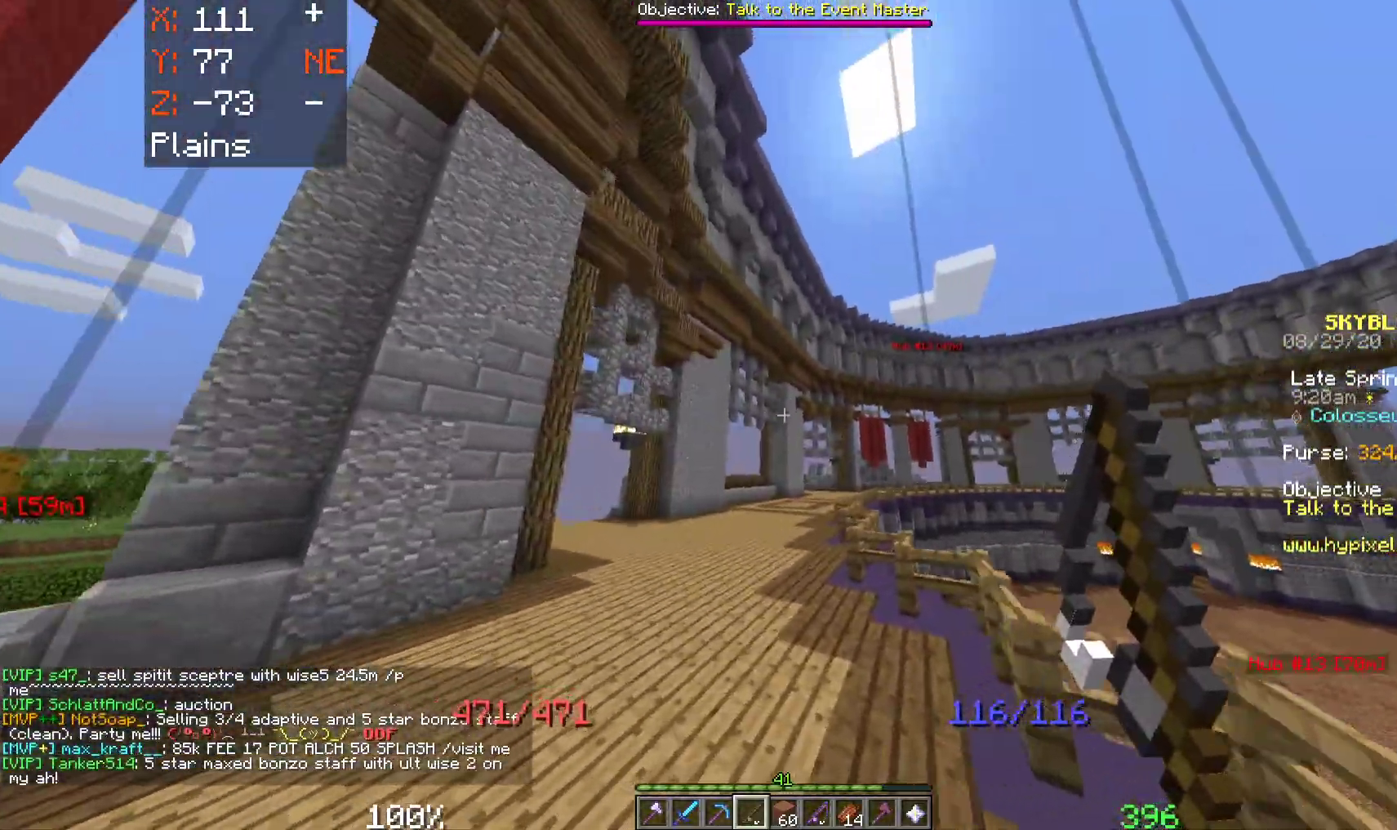
{"keys": ["a", "space", "w"], "mouse": [], "events": [[467, "a", "down"]]}
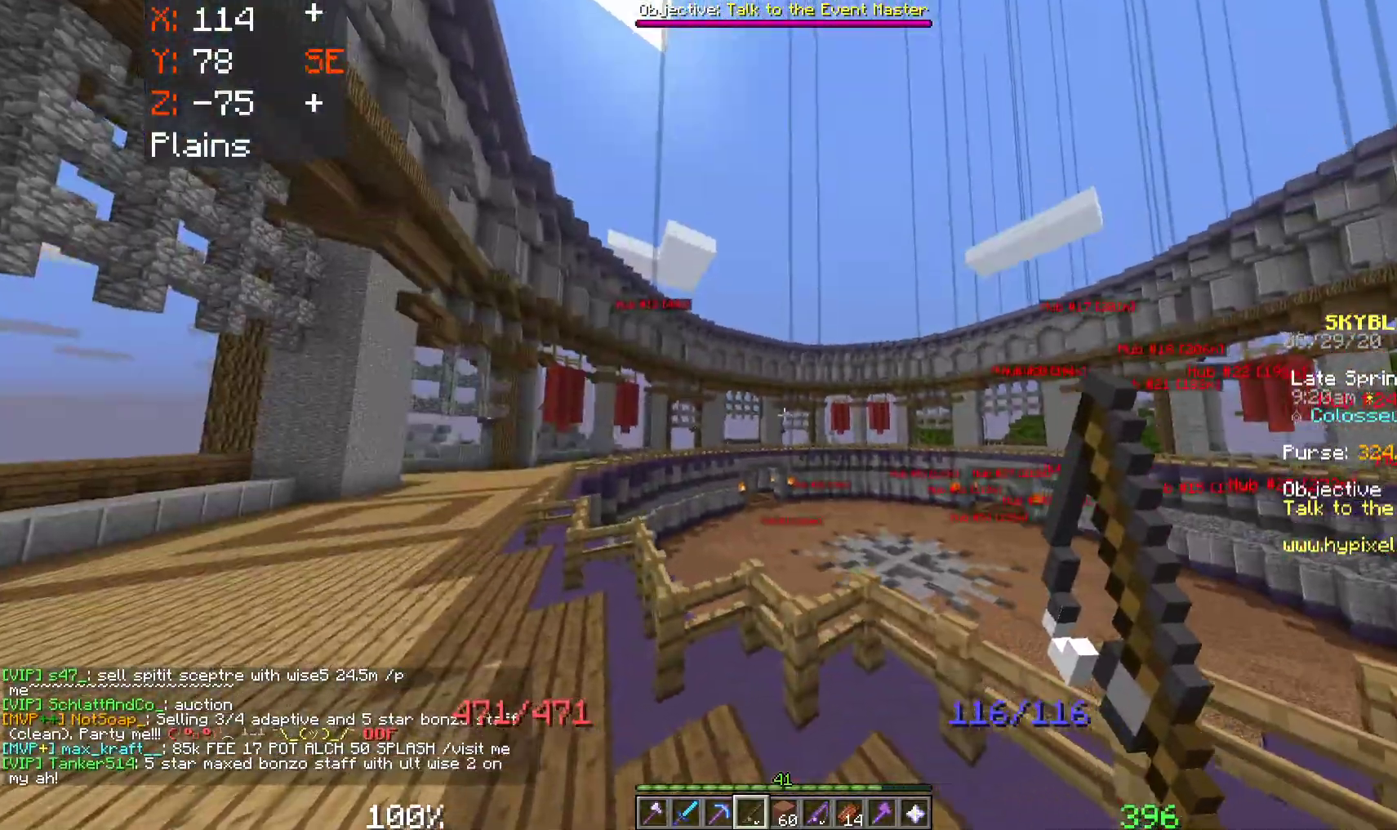
{"keys": ["a", "space", "w"], "mouse": [], "events": []}
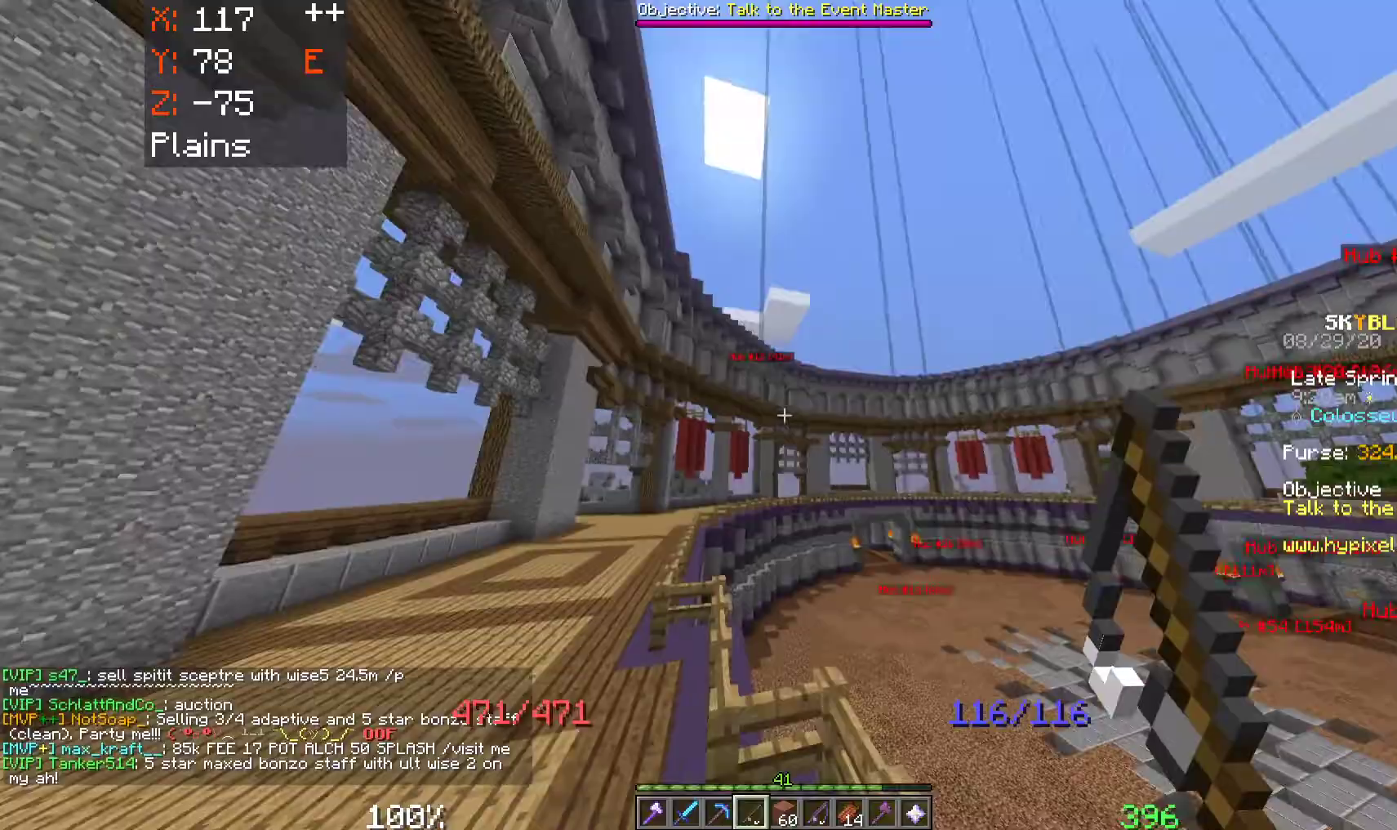
{"keys": ["space", "w"], "mouse": [], "events": [[317, "a", "up"]]}
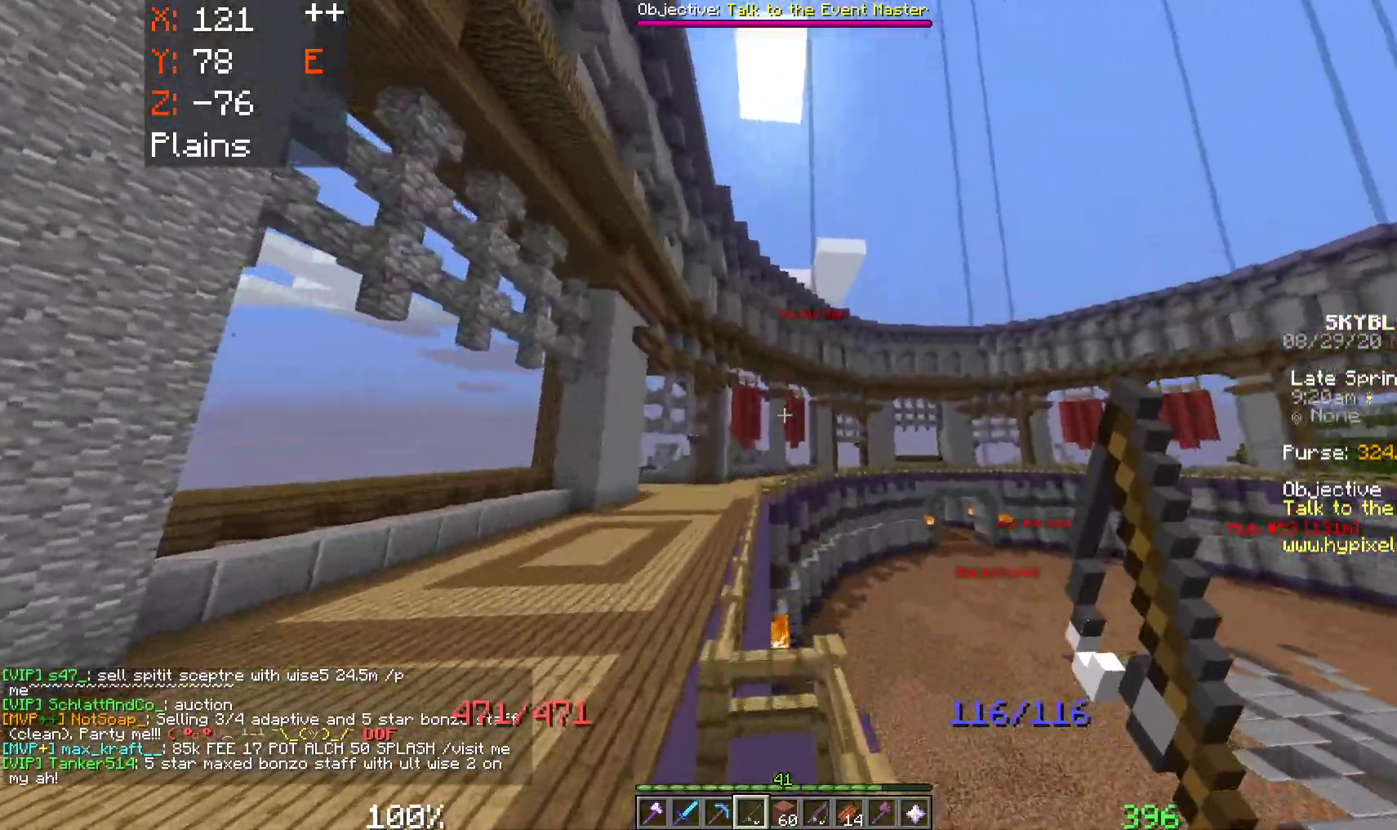
{"keys": ["a", "space", "w"], "mouse": [], "events": [[167, "a", "down"]]}
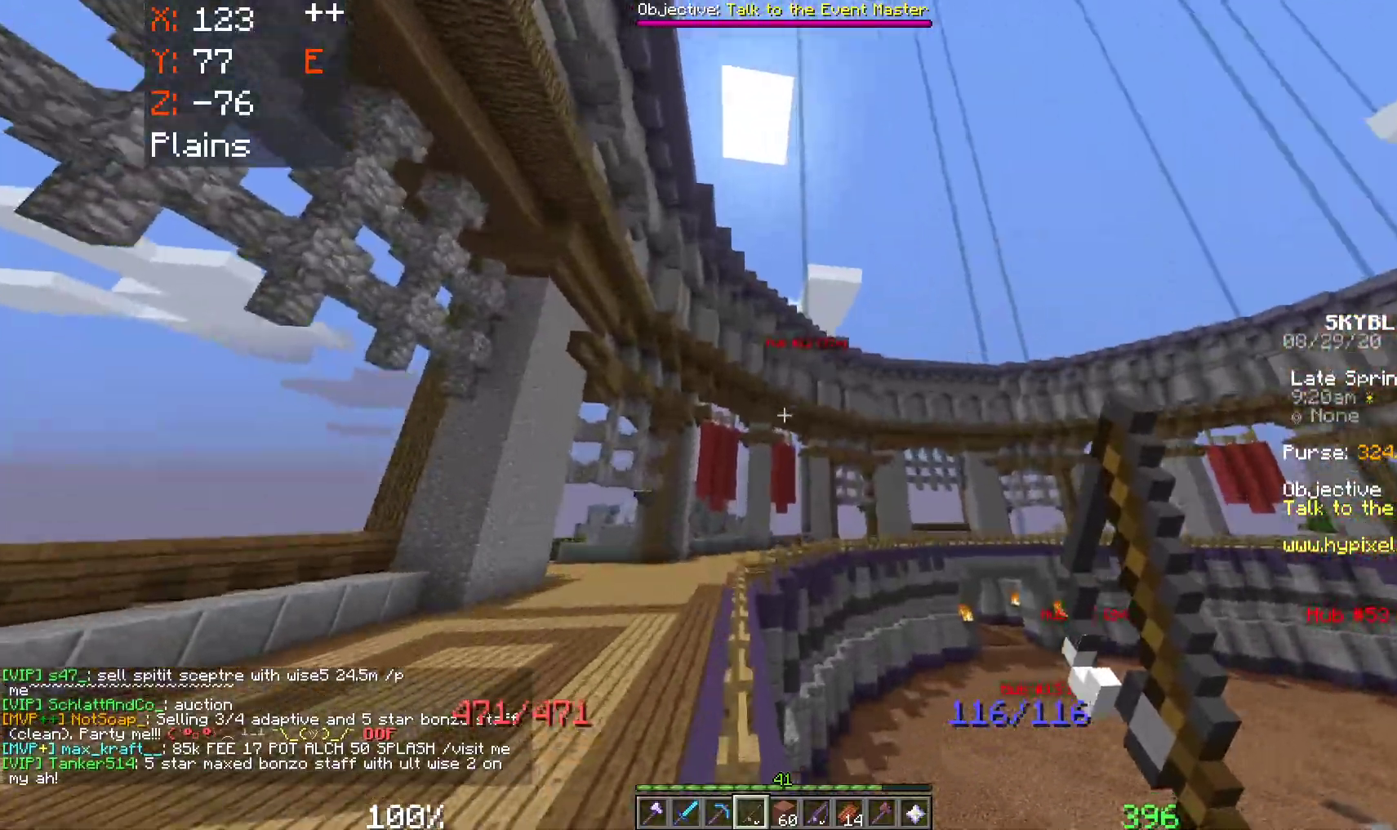
{"keys": ["space", "w"], "mouse": [], "events": [[400, "a", "up"]]}
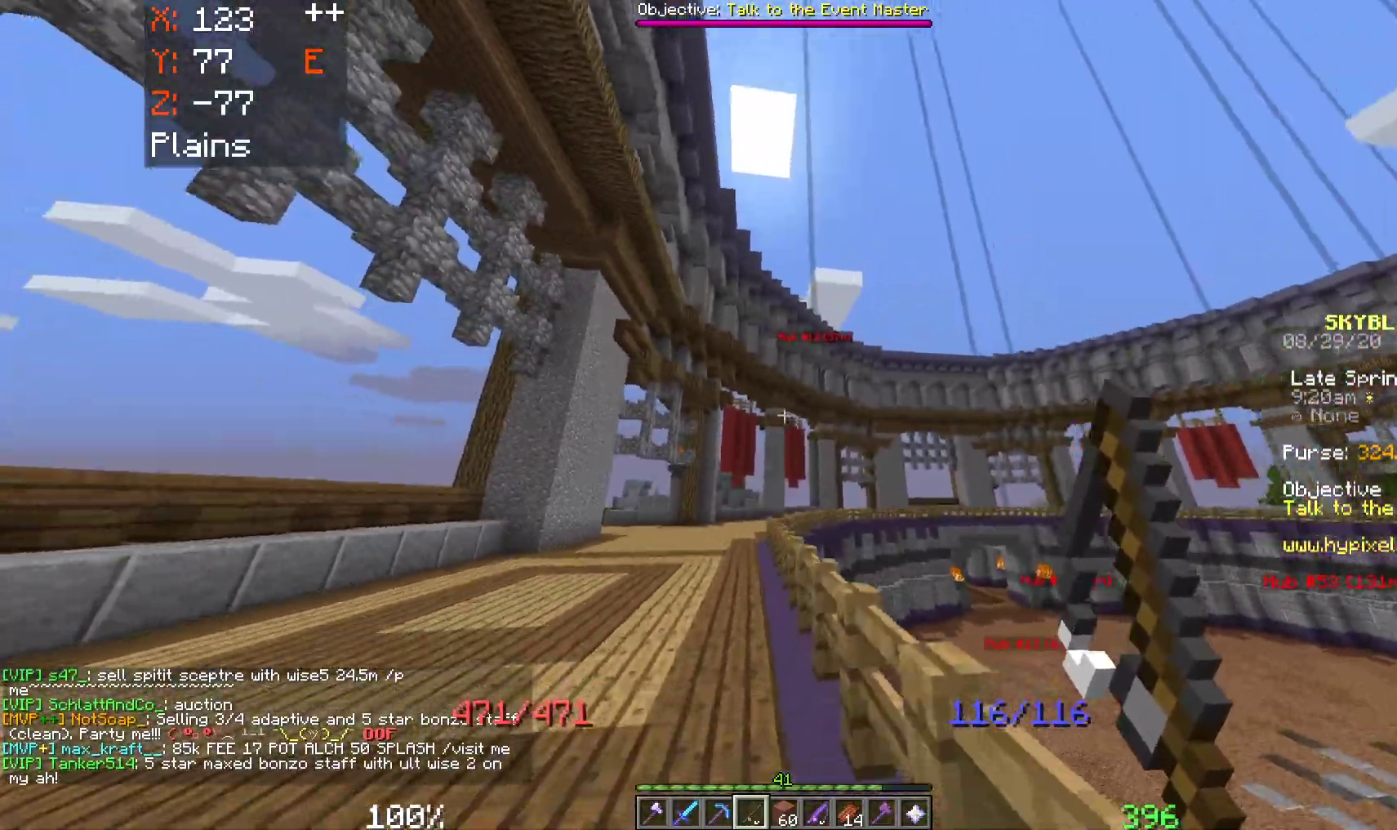
{"keys": ["a", "space", "w"], "mouse": [], "events": [[367, "a", "down"]]}
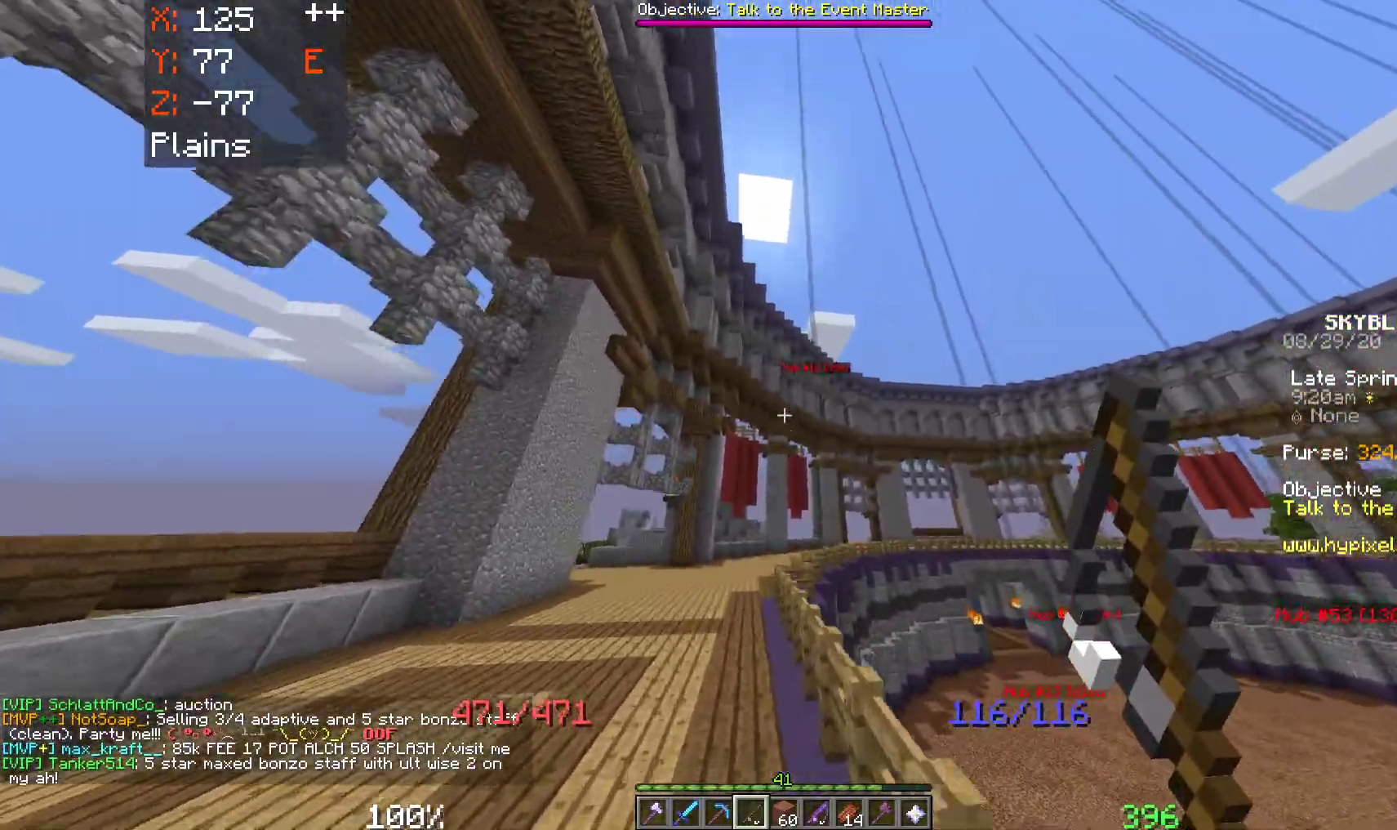
{"keys": ["space", "w"], "mouse": [], "events": [[100, "a", "up"]]}
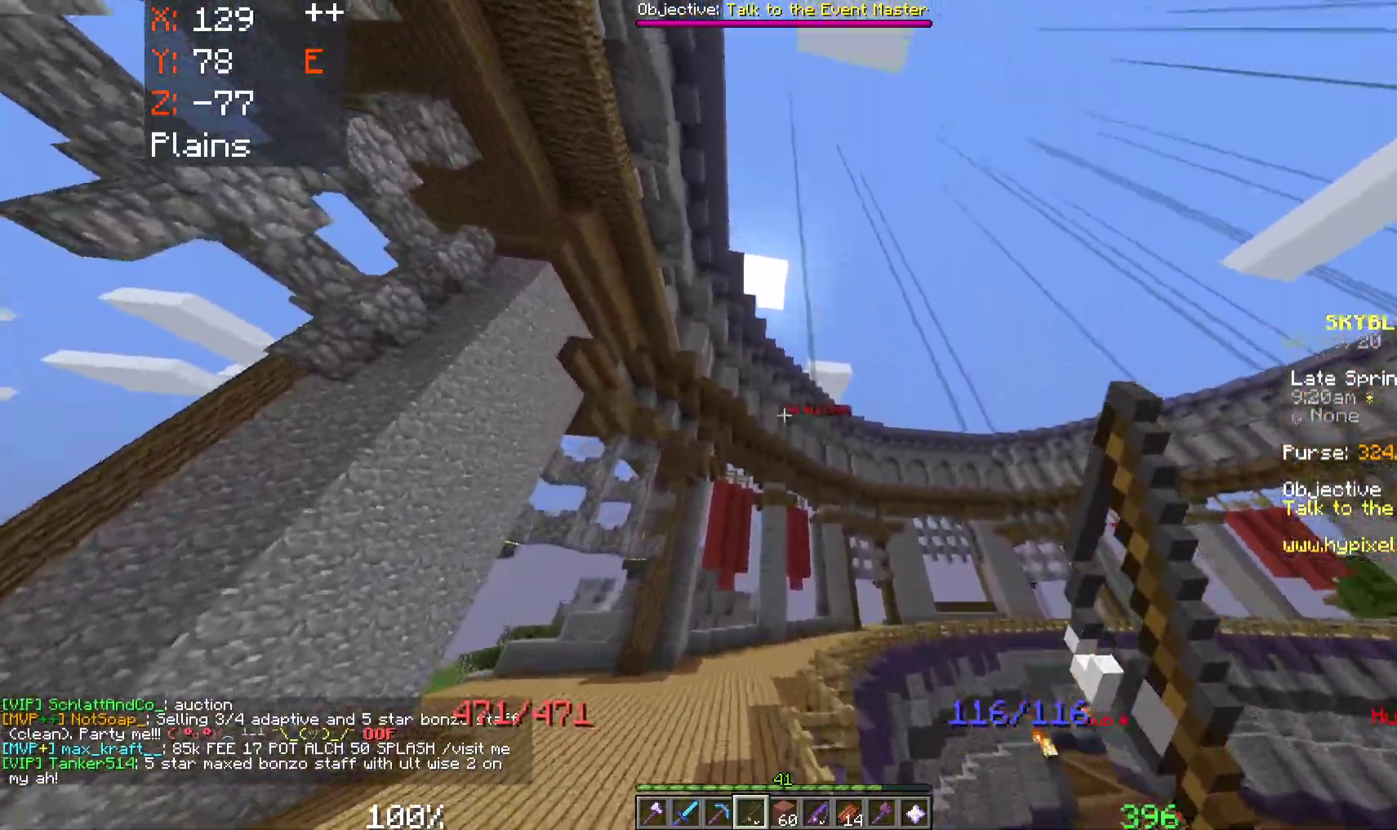
{"keys": ["space", "w"], "mouse": [], "events": [[83, "a", "down"], [233, "a", "up"], [267, "mouse_right", "down"], [433, "mouse_right", "up"]]}
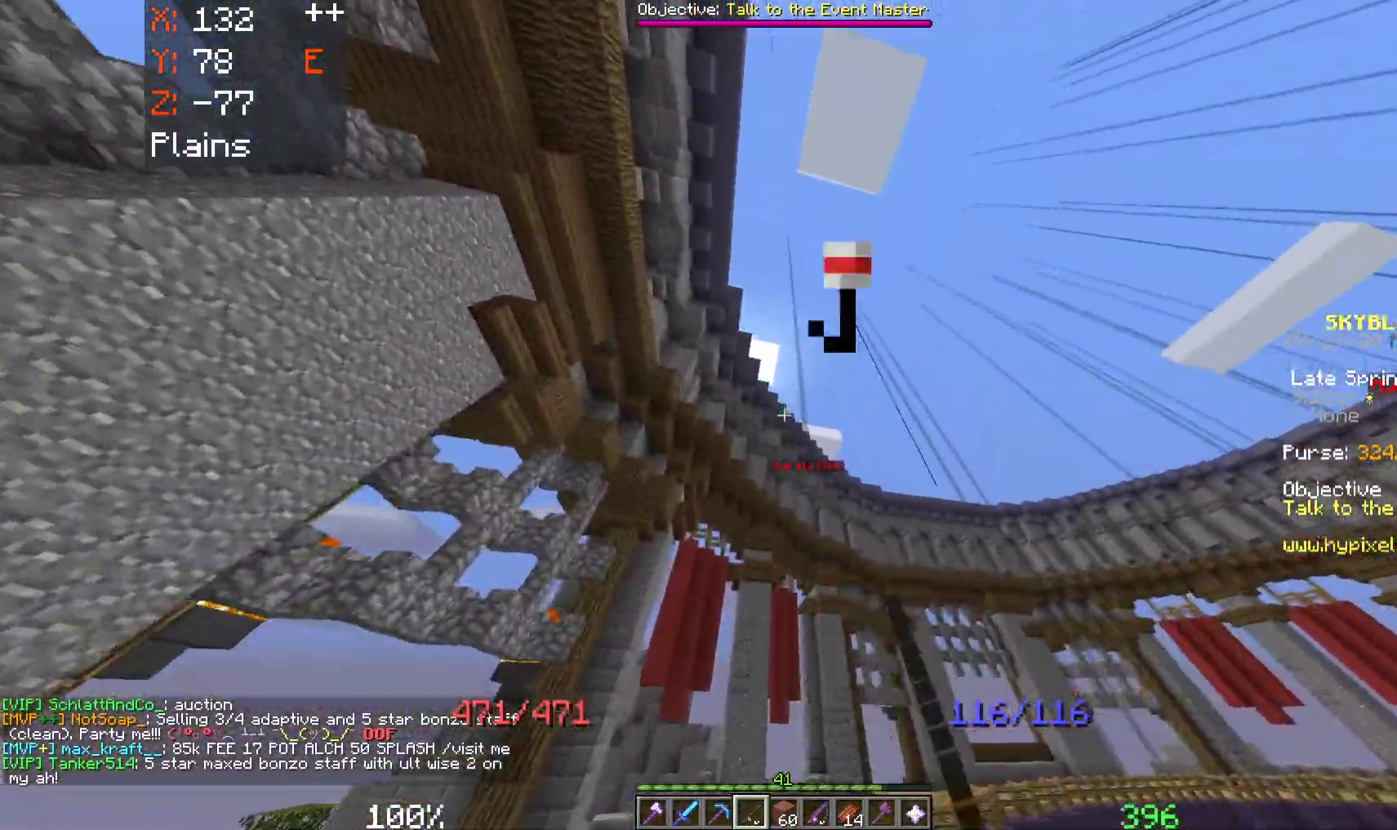
{"keys": ["space", "w"], "mouse": [], "events": [[17, "mouse_right", "down"], [250, "mouse_right", "up"]]}
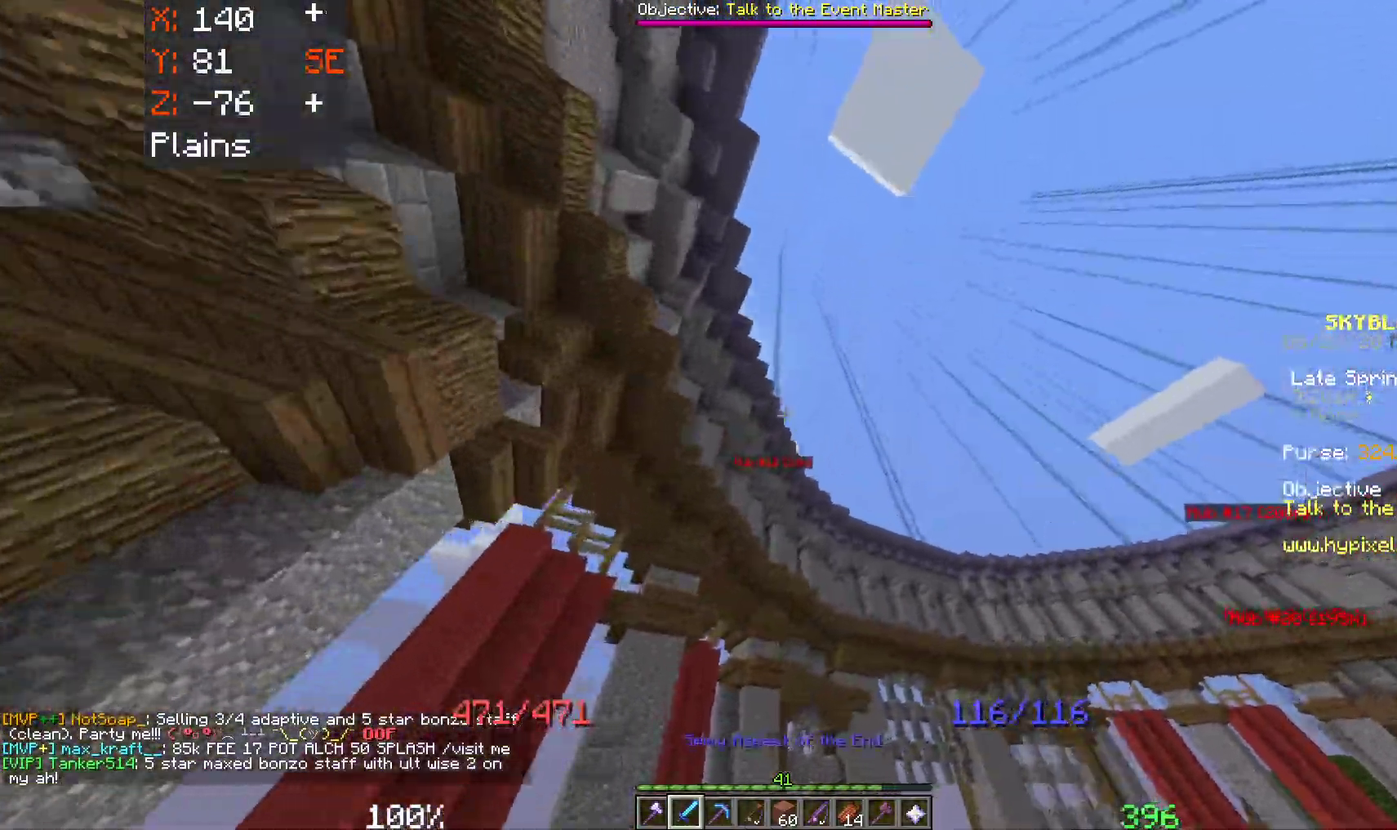
{"keys": ["a", "space", "w"], "mouse": [], "events": [[17, "d", "down"], [17, "mouse_right", "down"], [317, "mouse_right", "up"], [350, "d", "up"], [450, "a", "down"]]}
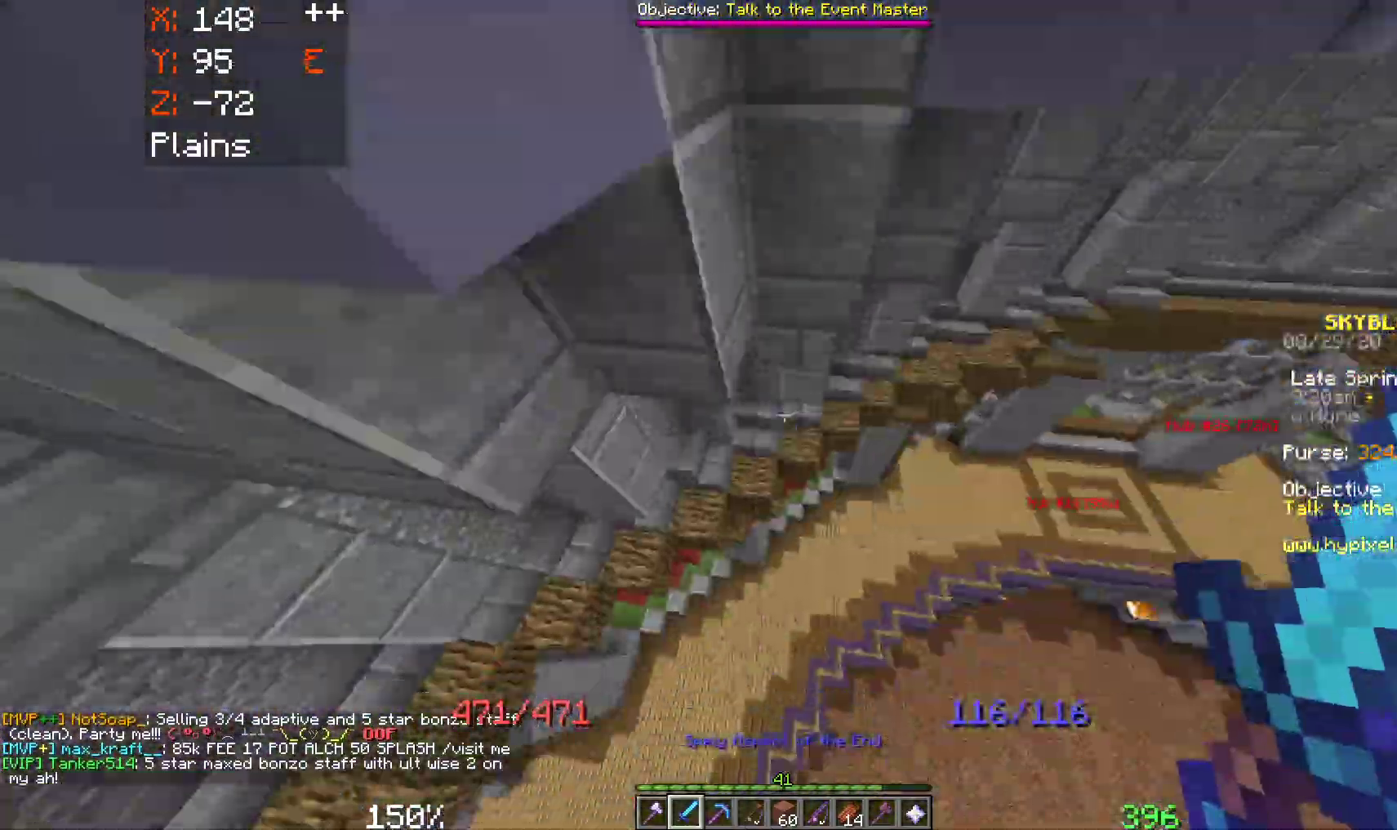
{"keys": ["a", "w"], "mouse": [], "events": [[100, "space", "up"]]}
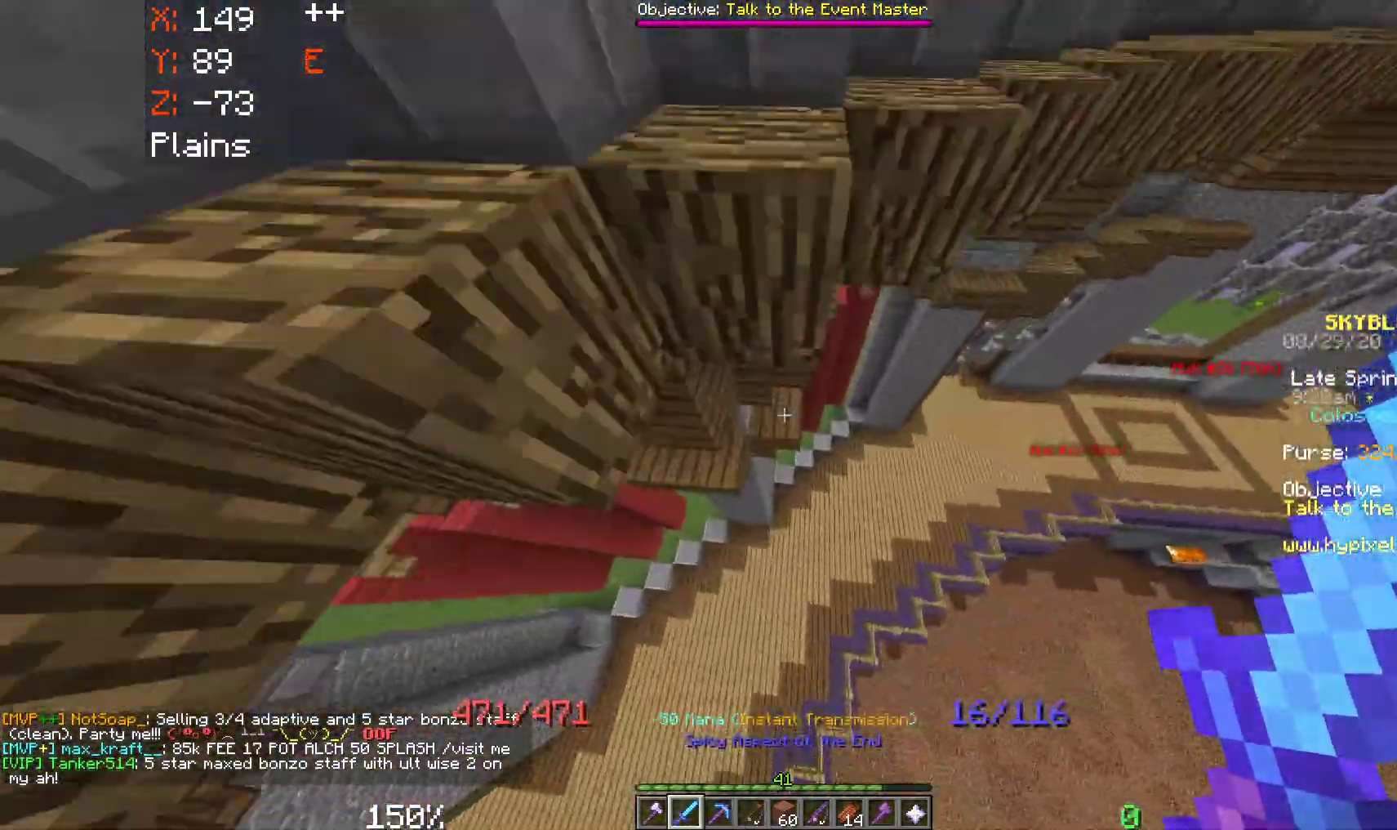
{"keys": ["d"], "mouse": [], "events": [[33, "a", "up"], [233, "d", "down"], [233, "w", "up"]]}
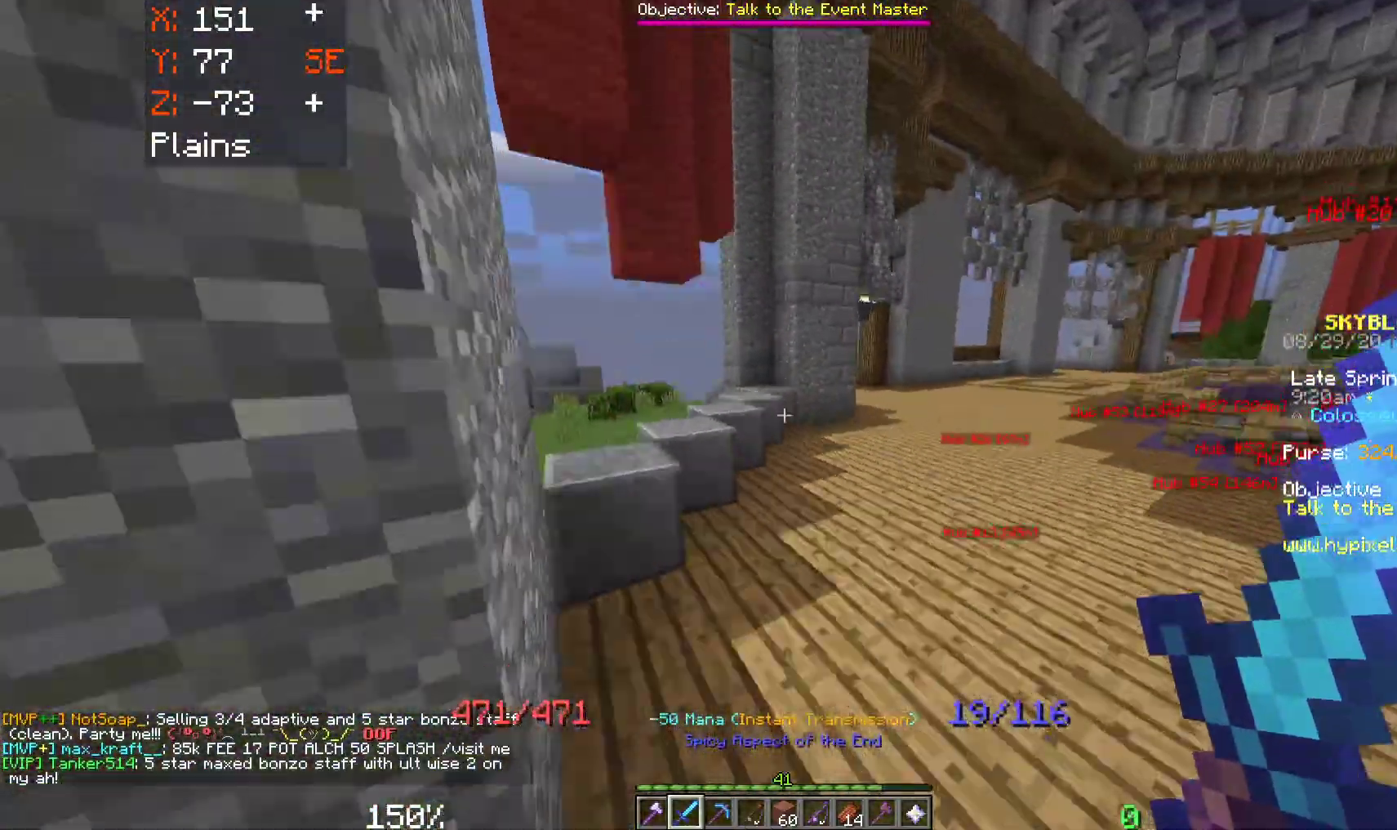
{"keys": ["w"], "mouse": [], "events": [[267, "w", "down"], [400, "d", "up"]]}
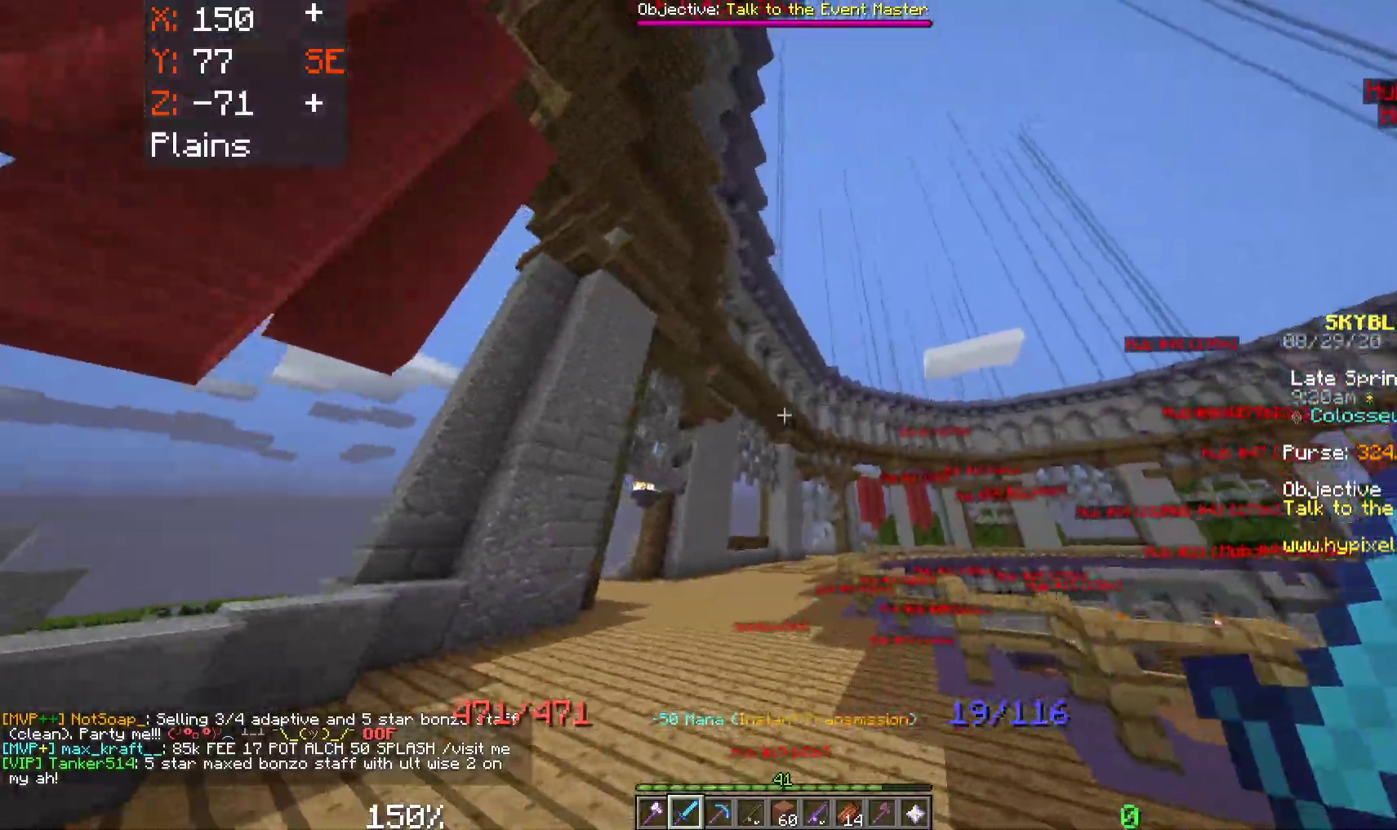
{"keys": ["space", "w"], "mouse": [], "events": [[433, "space", "down"]]}
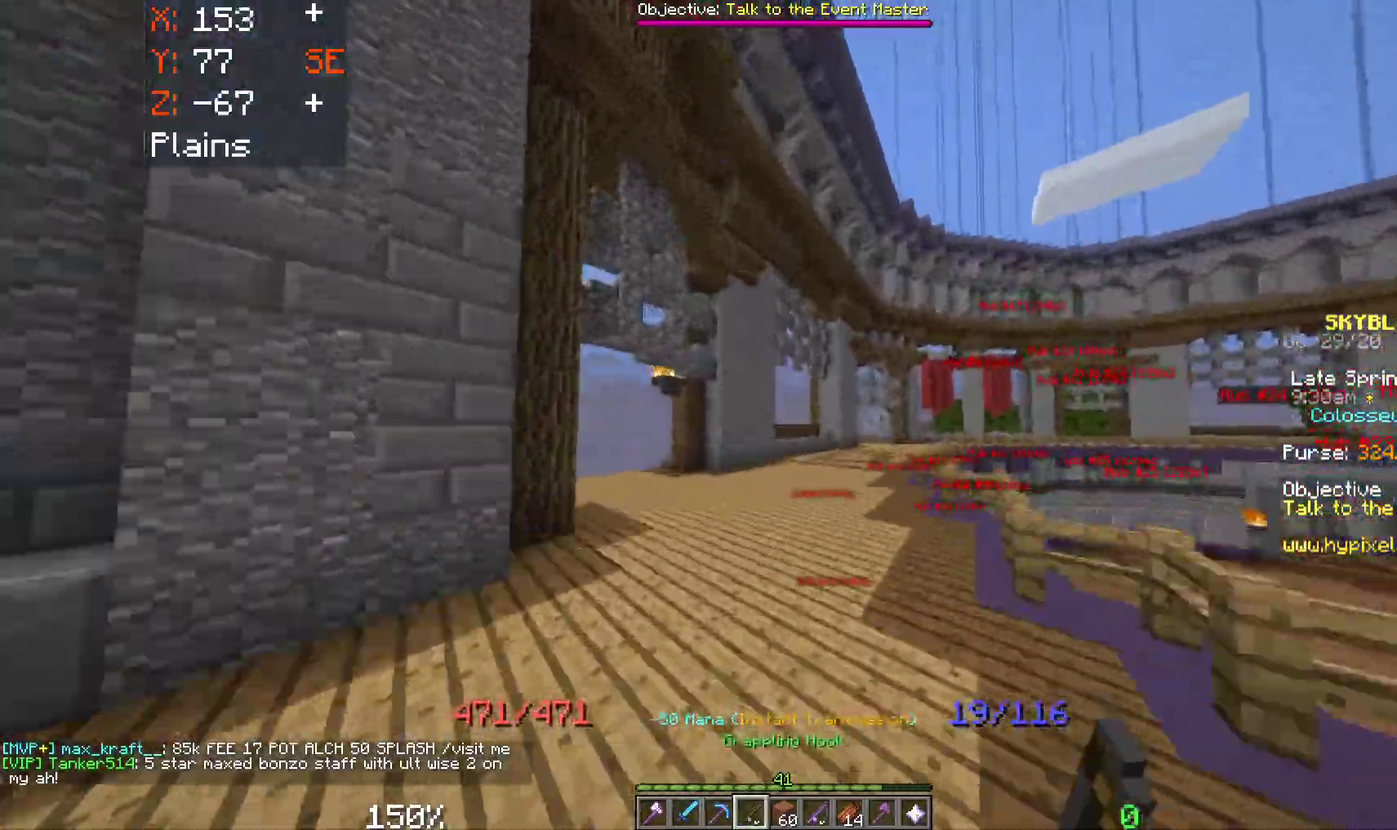
{"keys": ["w"], "mouse": [], "events": [[250, "space", "up"]]}
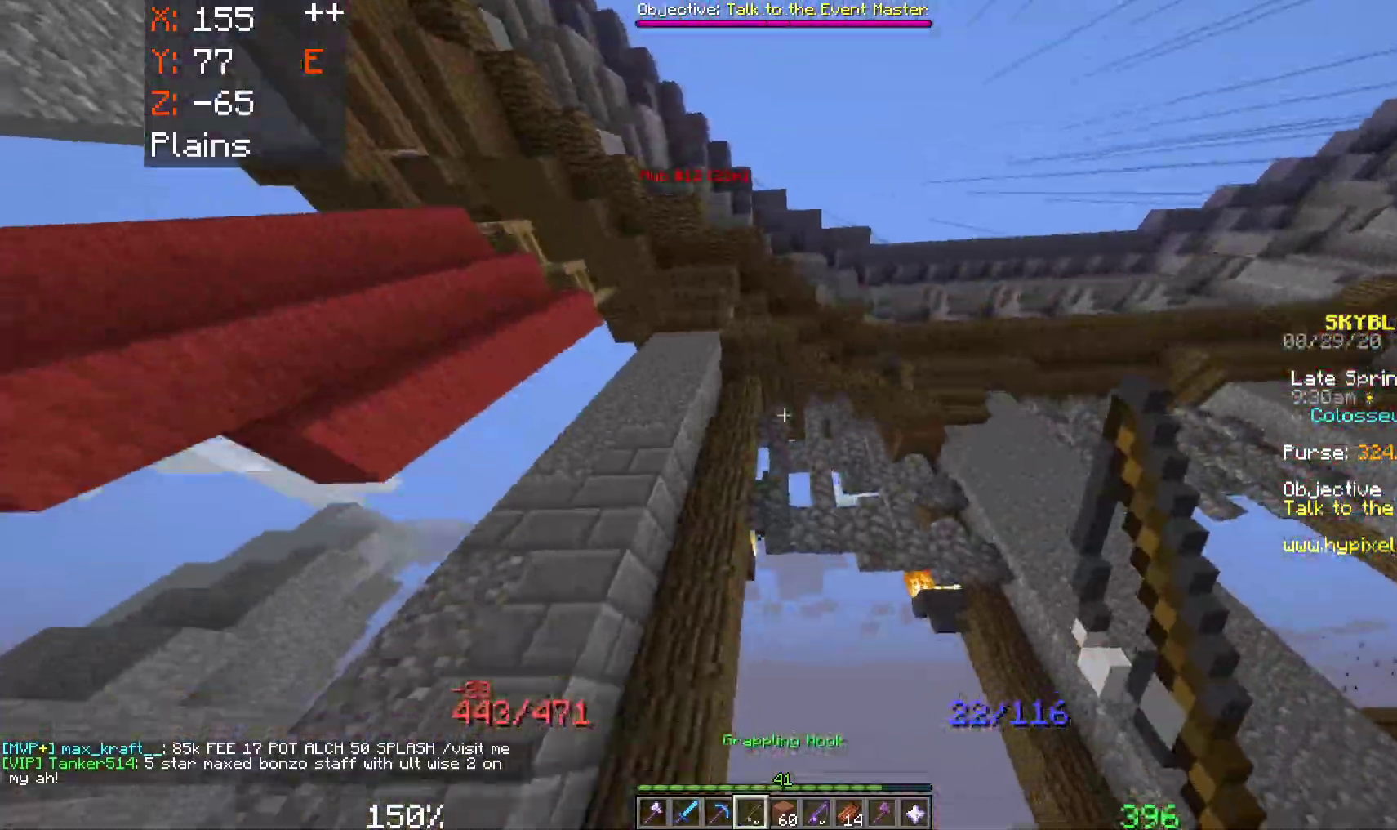
{"keys": ["w"], "mouse": [], "events": []}
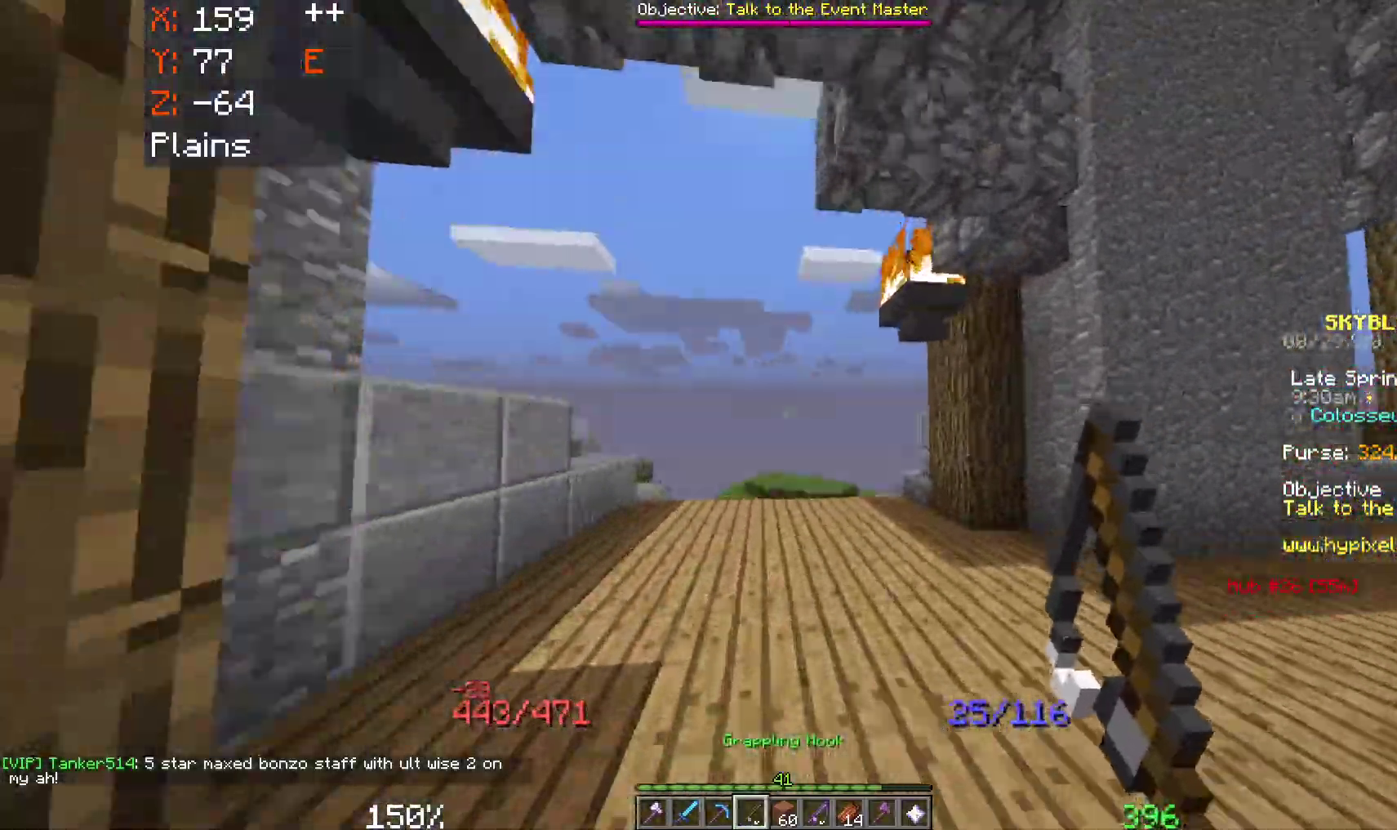
{"keys": ["d"], "mouse": [], "events": [[217, "d", "down"], [450, "w", "up"]]}
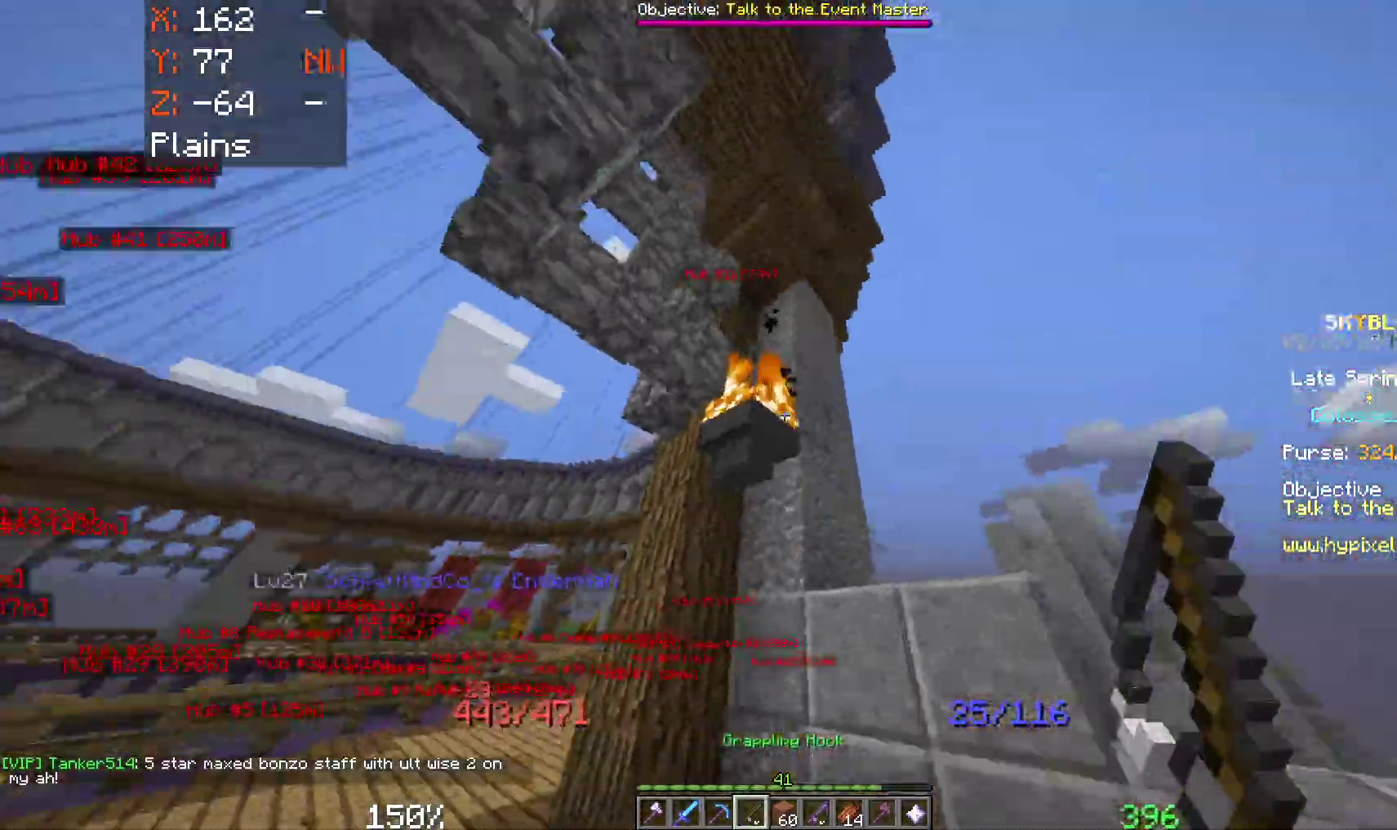
{"keys": ["d", "w"], "mouse": [], "events": [[417, "w", "down"]]}
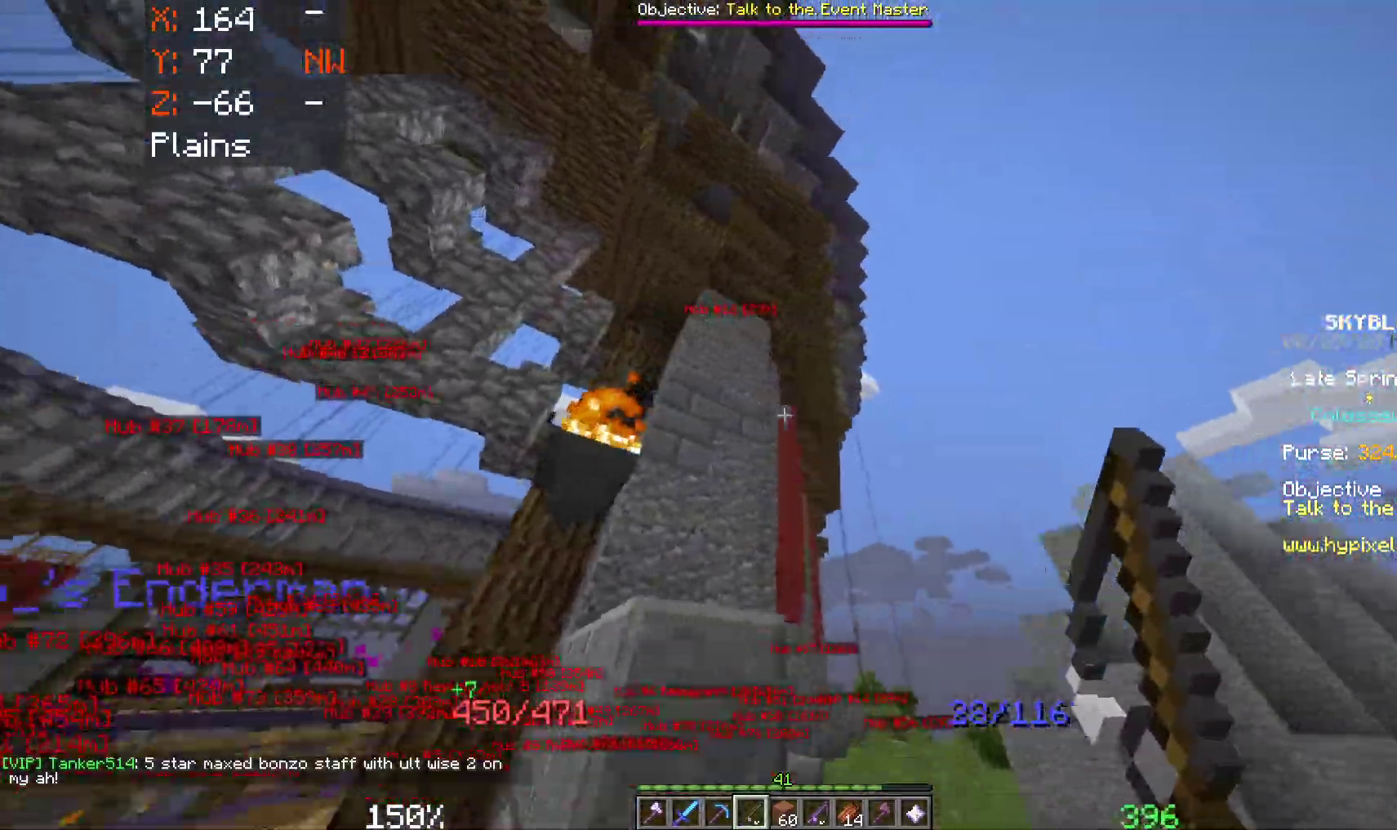
{"keys": ["w"], "mouse": [], "events": [[50, "d", "up"], [100, "w", "up"], [483, "w", "down"]]}
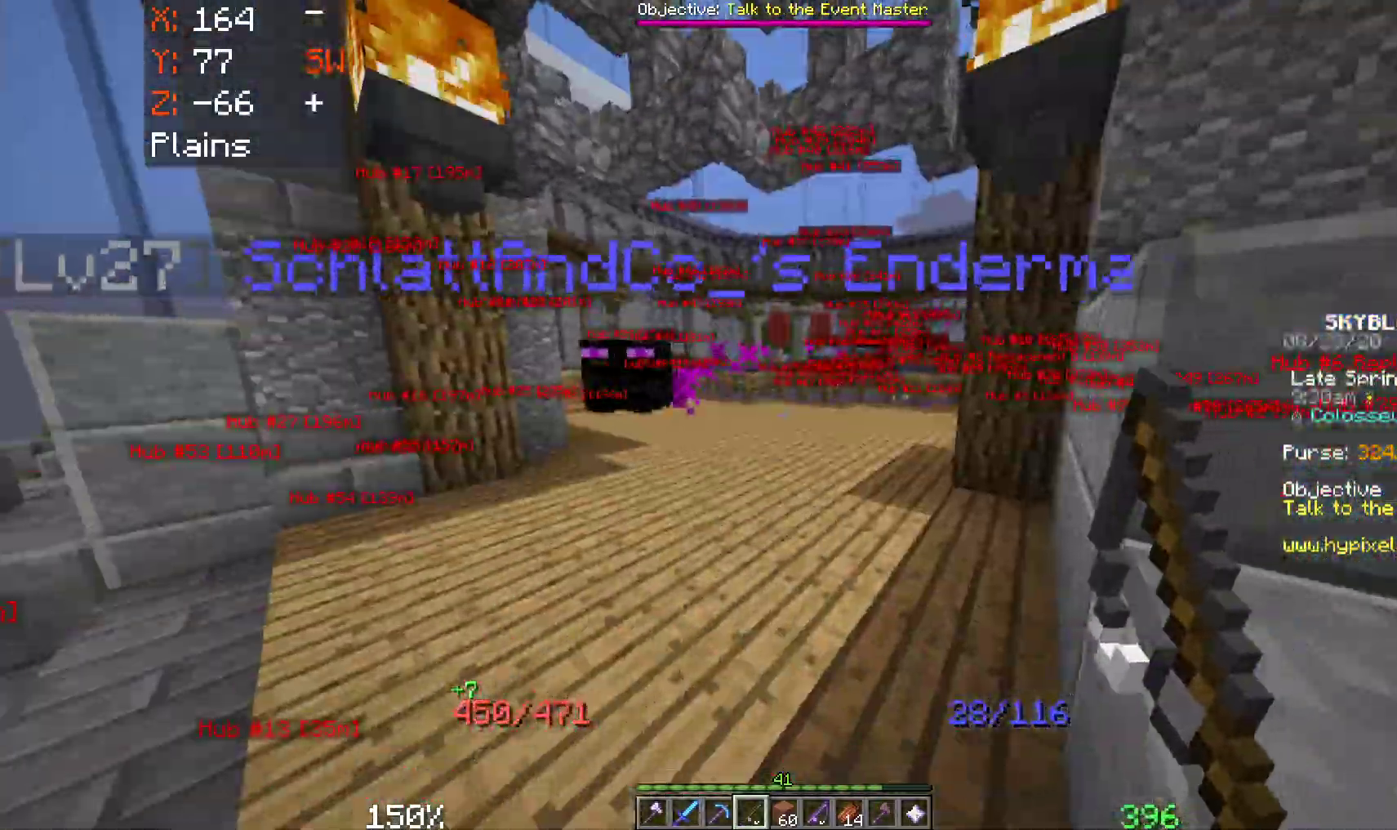
{"keys": ["w"], "mouse": [], "events": []}
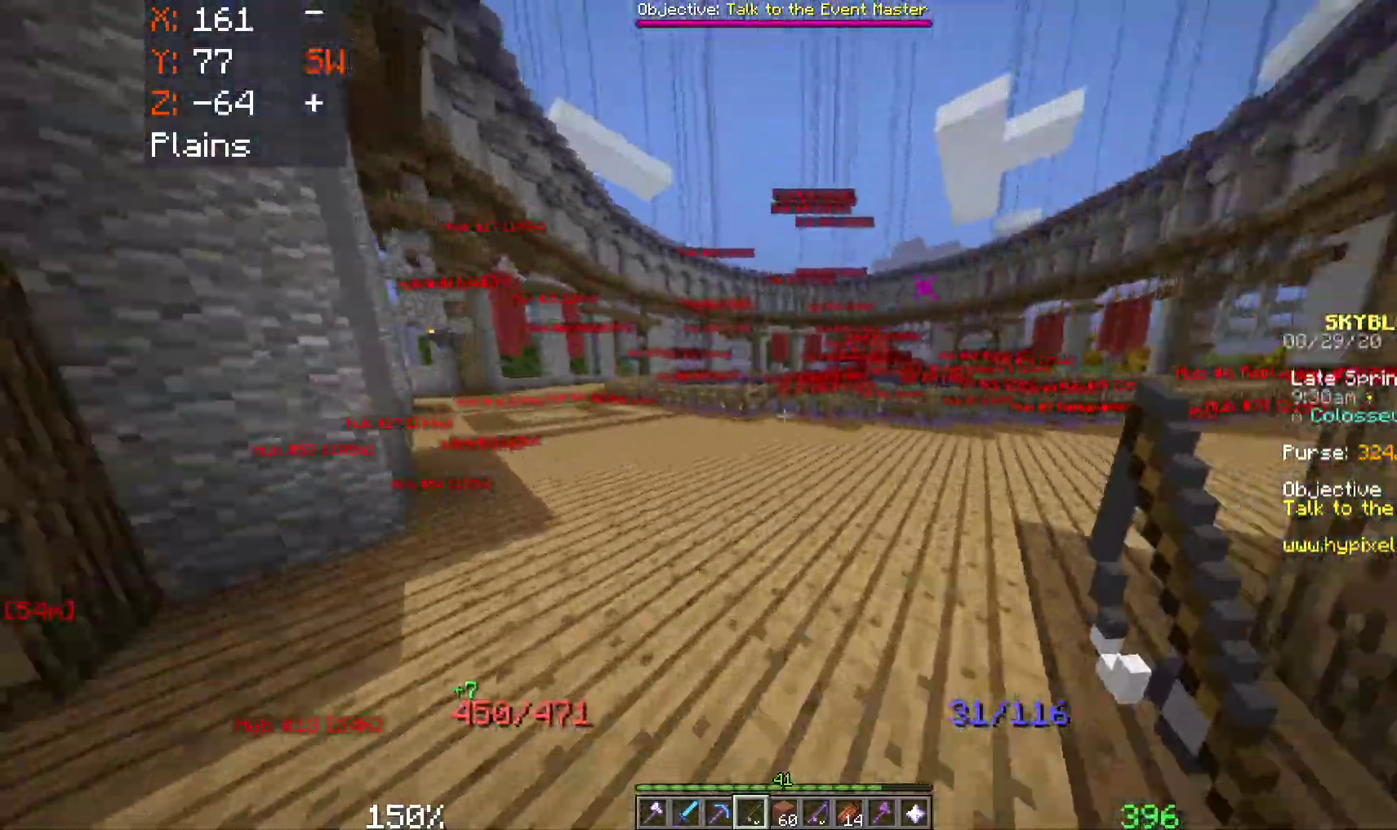
{"keys": ["a", "w"], "mouse": [], "events": [[367, "a", "down"]]}